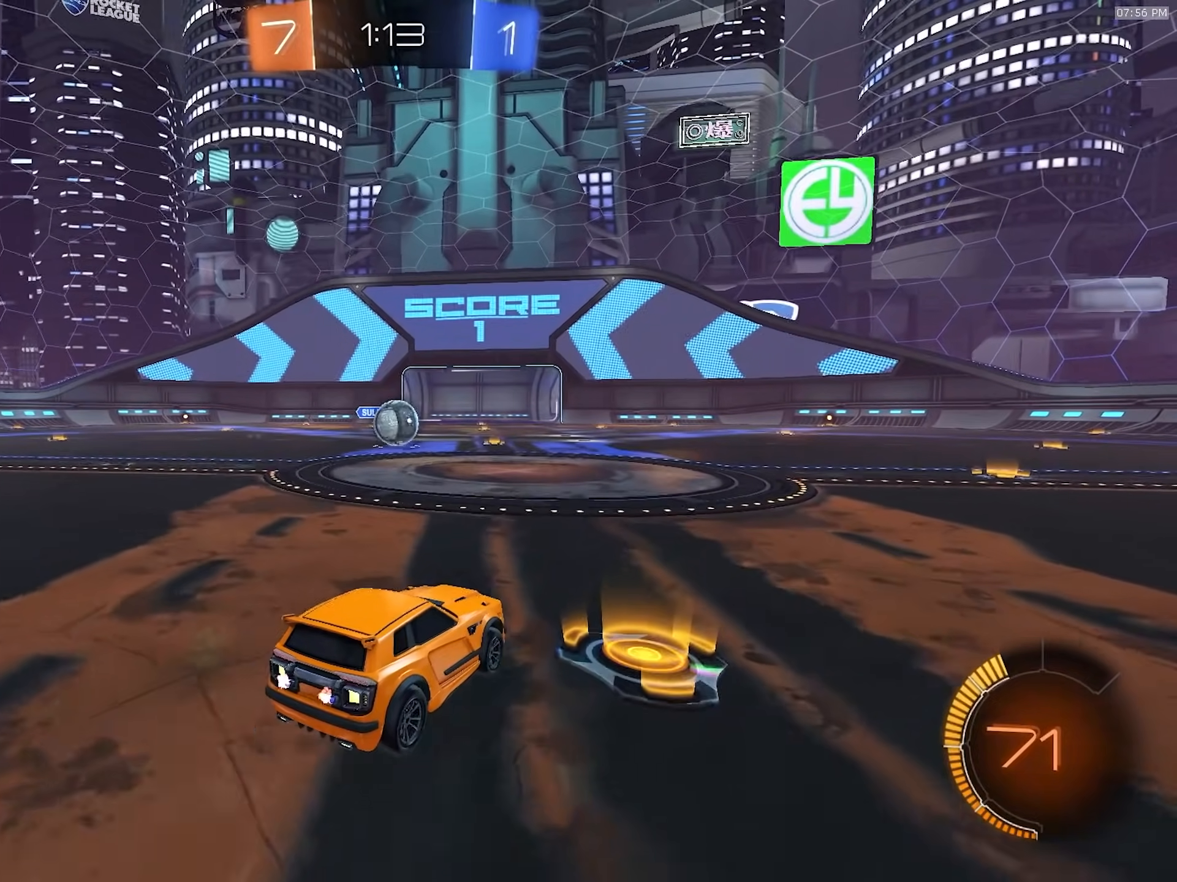
Gameplay with a controller (PlayStation layout); each line is a JSON object with the inputs held at the frame after it (dt_ms = milliseconds from this image to that frame). "events" lists button and stick changes between this image and that frame as [ms after this image, input, new state], when the widget could be followed in between. Not read: L3 R3 TOUCHPAD.
{"dt_ms": 500, "buttons": ["R2"], "left_stick": "left", "right_stick": "center", "events": [[100, "left_stick", "left"], [283, "R2", "down"], [350, "left_stick", "center"], [400, "left_stick", "left"]]}
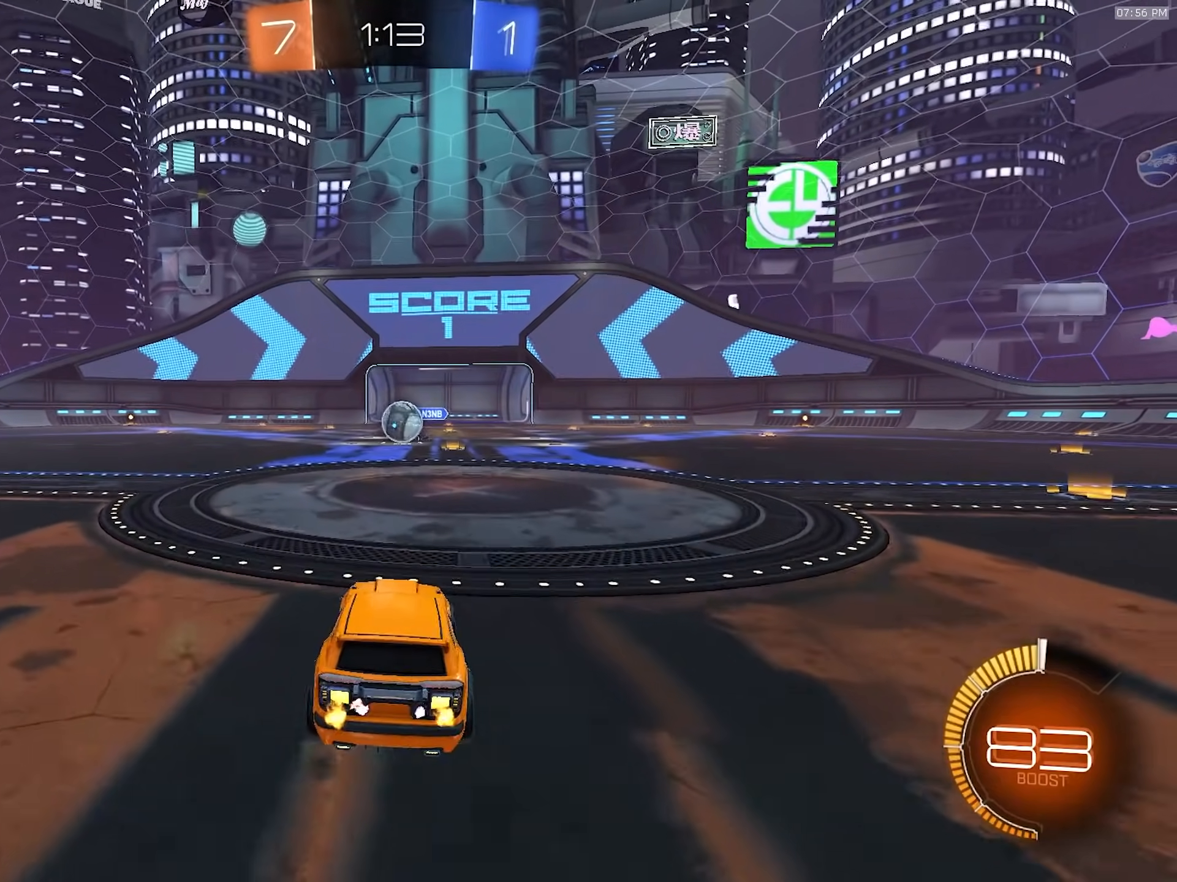
{"dt_ms": 1000, "buttons": ["R2"], "left_stick": "center", "right_stick": "center", "events": [[33, "R1", "down"], [67, "left_stick", "center"], [450, "R1", "up"], [467, "R2", "up"], [517, "left_stick", "up"], [533, "CROSS", "down"], [567, "CROSS", "up"], [667, "left_stick", "center"], [783, "R2", "down"]]}
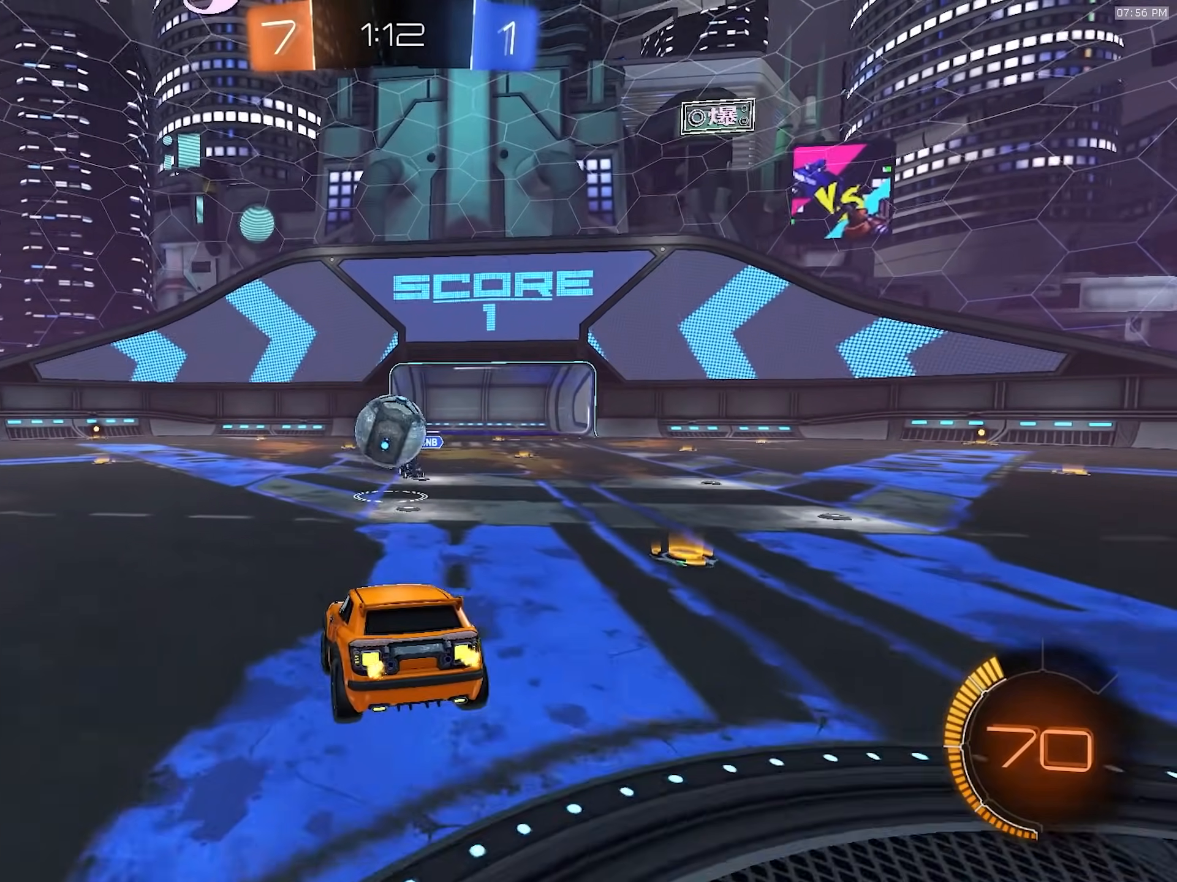
{"dt_ms": 500, "buttons": ["R2"], "left_stick": "left", "right_stick": "center", "events": [[33, "left_stick", "left"], [83, "R2", "up"], [233, "left_stick", "center"], [283, "R2", "down"], [333, "left_stick", "left"]]}
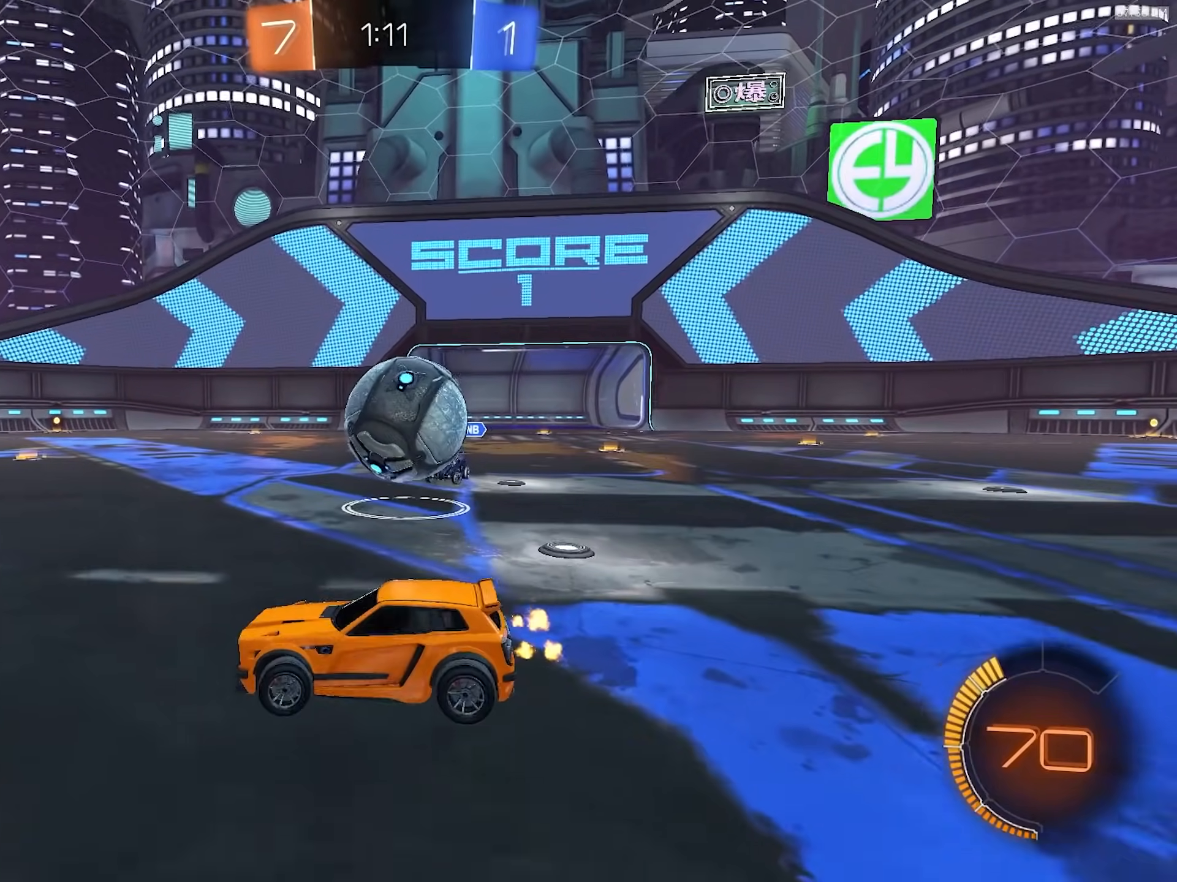
{"dt_ms": 500, "buttons": [], "left_stick": "right", "right_stick": "center"}
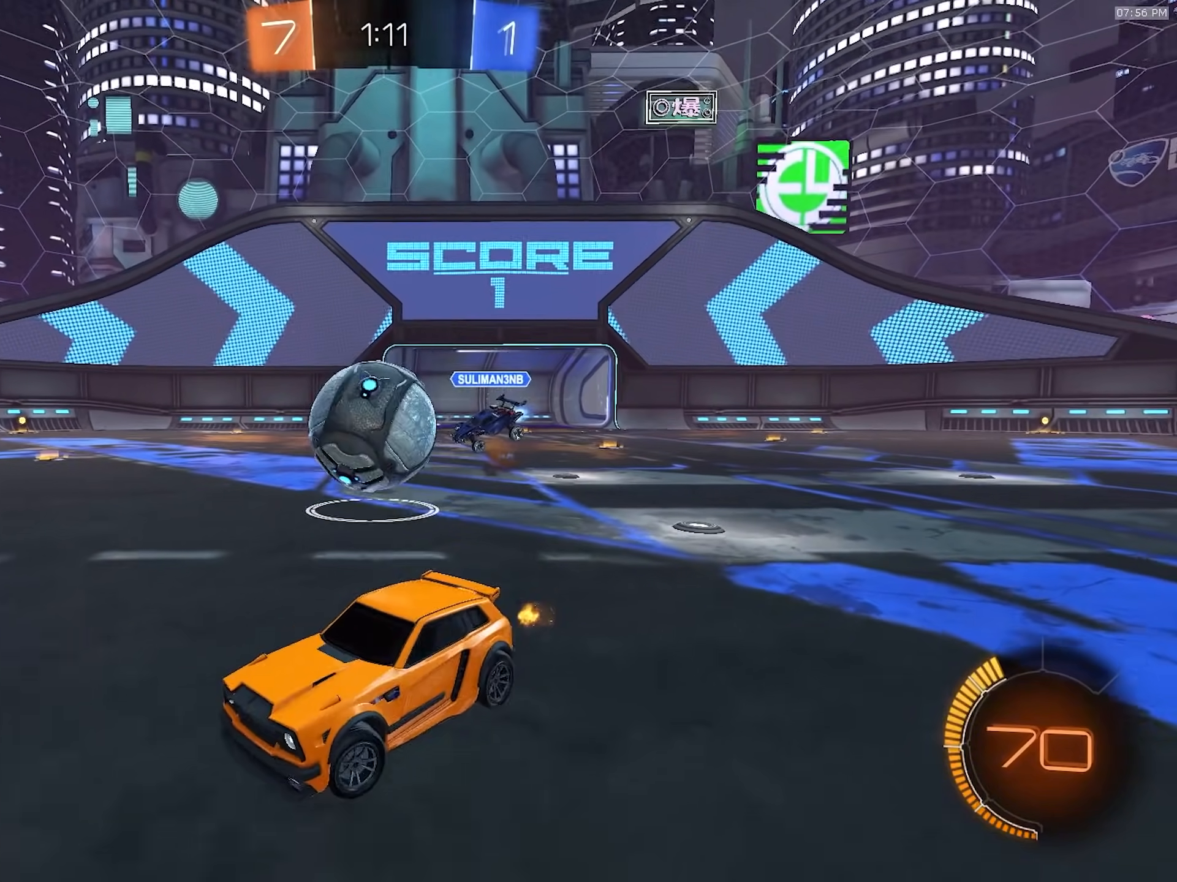
{"dt_ms": 500, "buttons": ["R2"], "left_stick": "left", "right_stick": "center", "events": [[33, "R2", "down"], [400, "left_stick", "center"], [467, "left_stick", "left"]]}
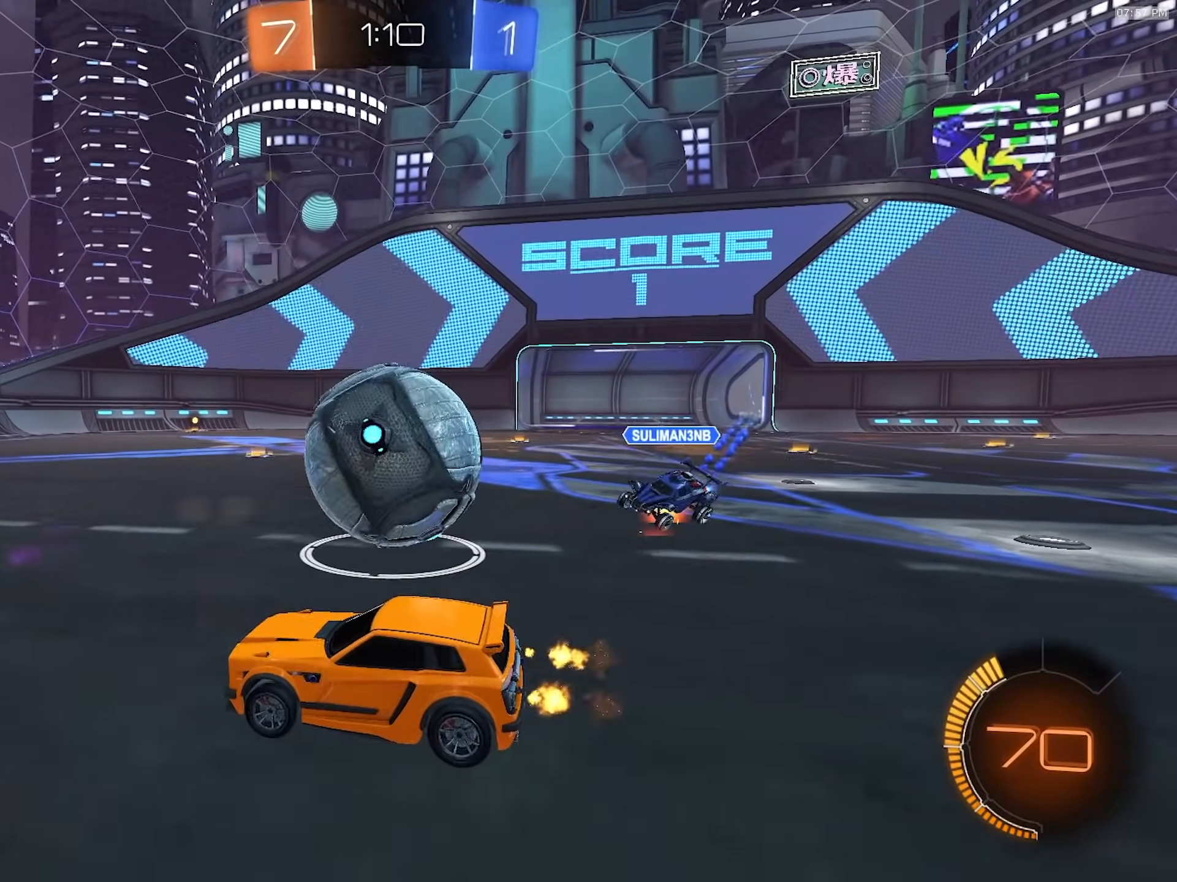
{"dt_ms": 500, "buttons": ["R2"], "left_stick": "center", "right_stick": "center", "events": [[433, "left_stick", "center"]]}
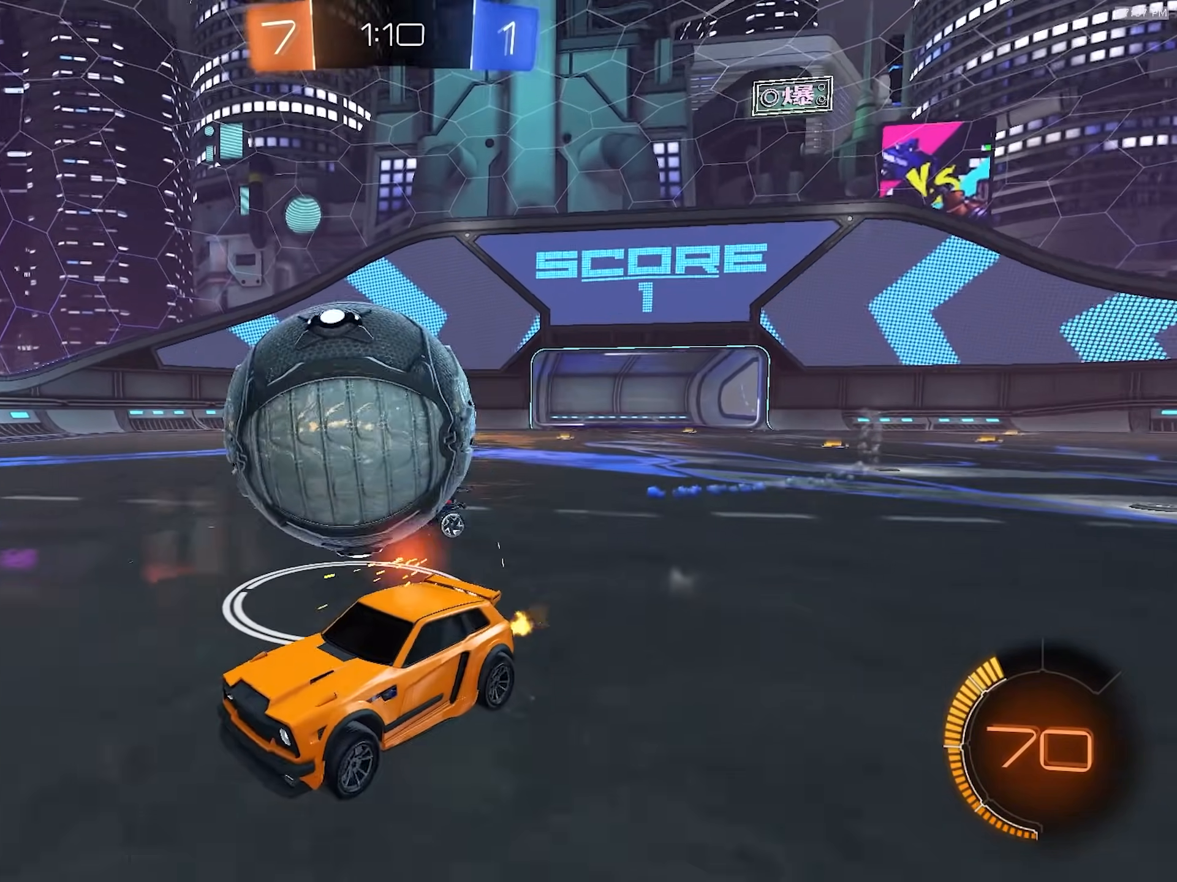
{"dt_ms": 500, "buttons": ["L1"], "left_stick": "right", "right_stick": "center", "events": [[100, "R1", "down"], [150, "left_stick", "right"], [267, "left_stick", "down-right"], [383, "left_stick", "right"], [433, "L1", "down"], [433, "R1", "up"], [483, "R2", "up"]]}
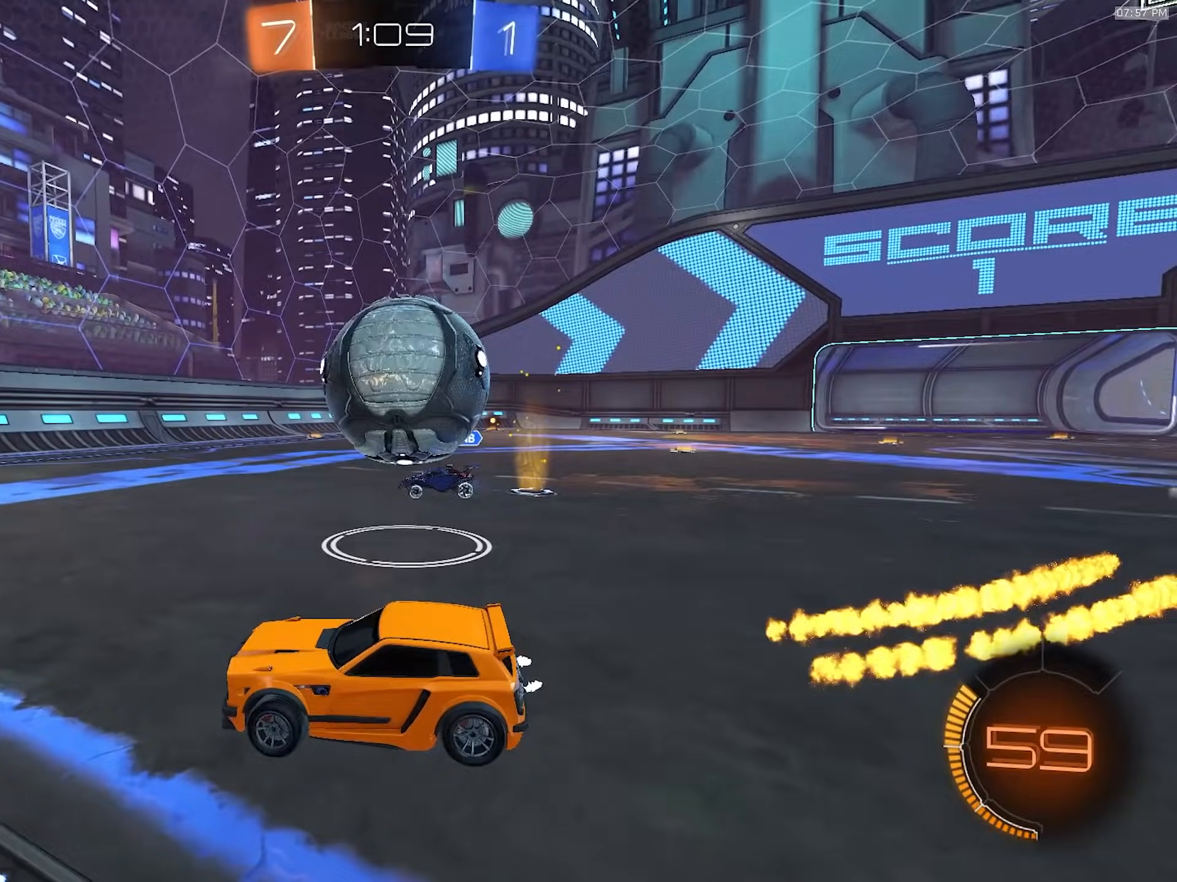
{"dt_ms": 500, "buttons": [], "left_stick": "right", "right_stick": "center", "events": [[67, "L1", "up"], [183, "left_stick", "left"], [333, "CROSS", "down"], [333, "left_stick", "down-left"], [417, "CROSS", "up"], [467, "left_stick", "right"]]}
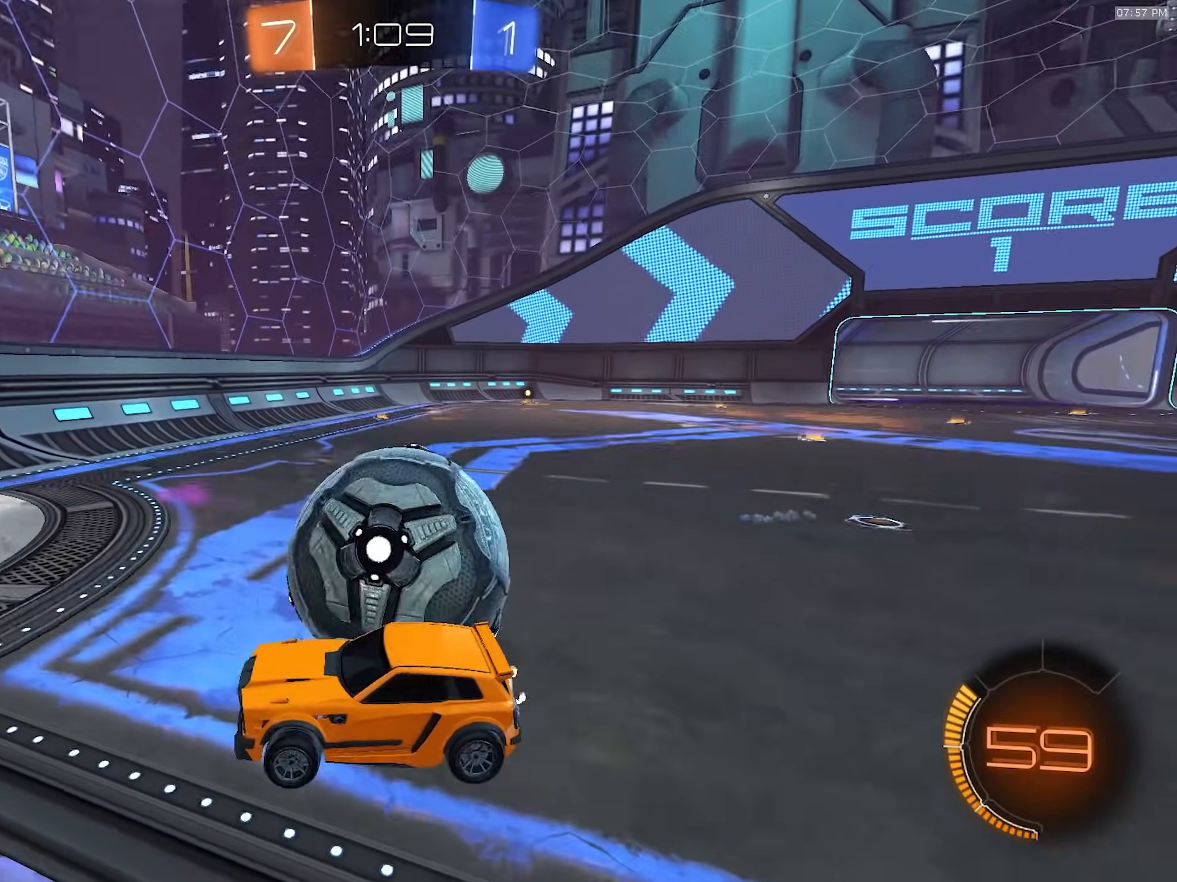
{"dt_ms": 500, "buttons": ["L1", "R2"], "left_stick": "up-right", "right_stick": "center", "events": [[217, "left_stick", "center"], [400, "R2", "down"], [483, "left_stick", "up-right"], [500, "L1", "down"]]}
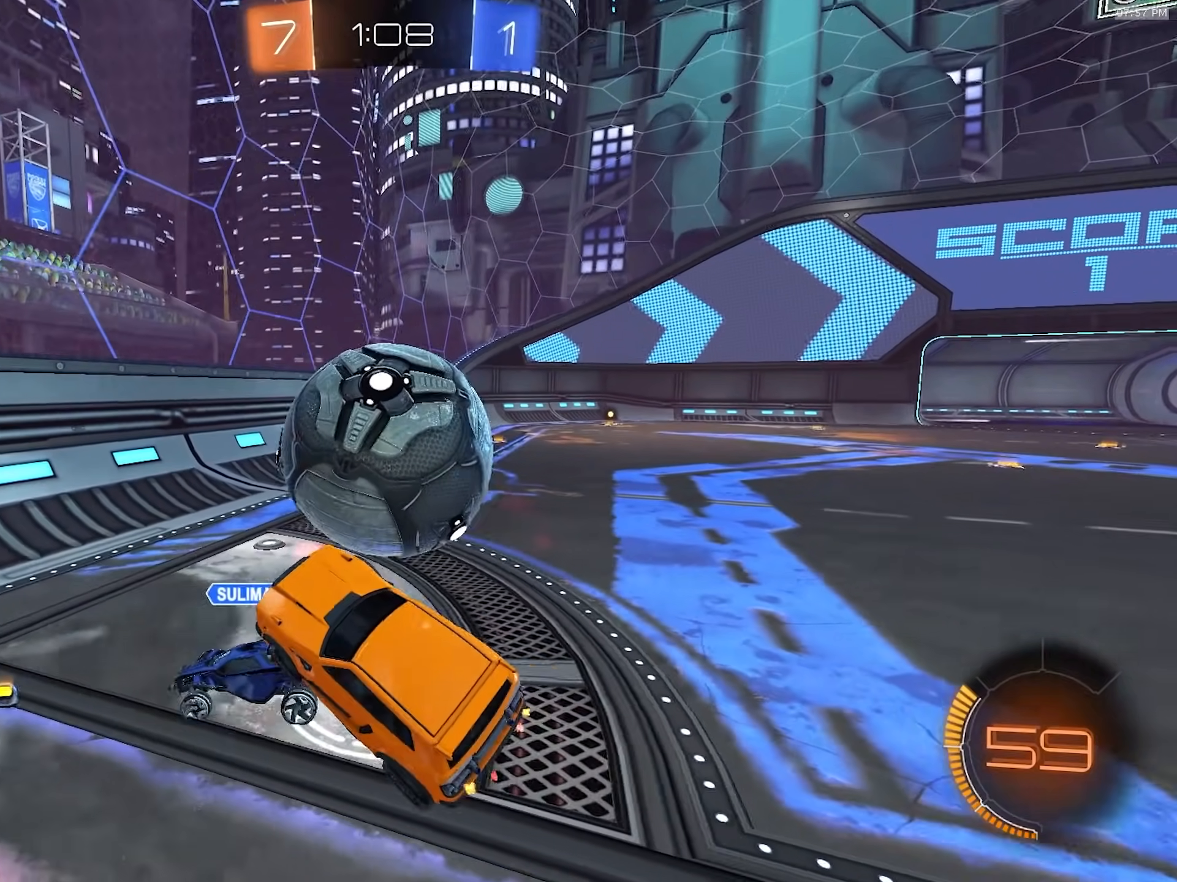
{"dt_ms": 500, "buttons": ["R2"], "left_stick": "left", "right_stick": "center", "events": [[117, "L1", "up"], [133, "left_stick", "center"], [150, "R2", "up"], [250, "left_stick", "up-right"], [350, "R2", "down"], [367, "left_stick", "left"]]}
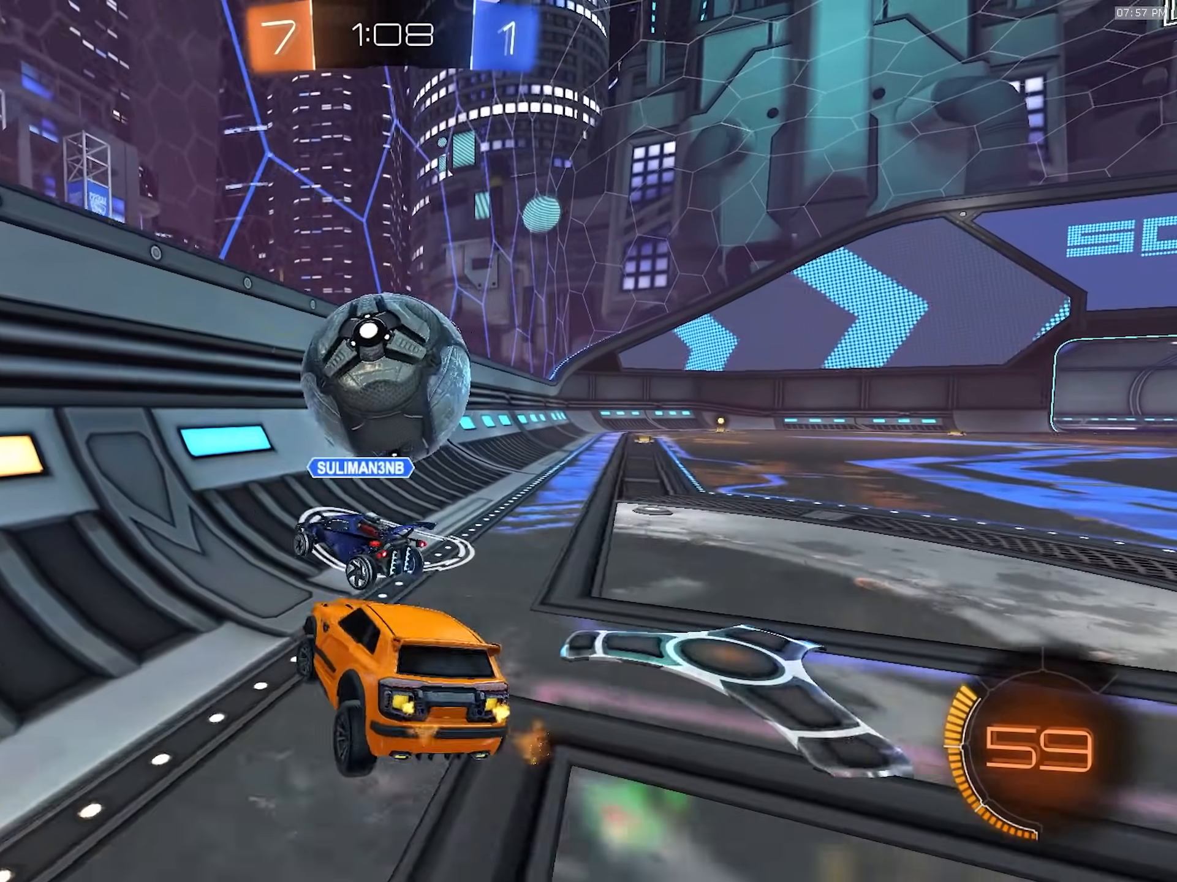
{"dt_ms": 500, "buttons": ["R1", "R2"], "left_stick": "center", "right_stick": "center", "events": [[383, "left_stick", "right"], [433, "R1", "down"], [500, "left_stick", "center"]]}
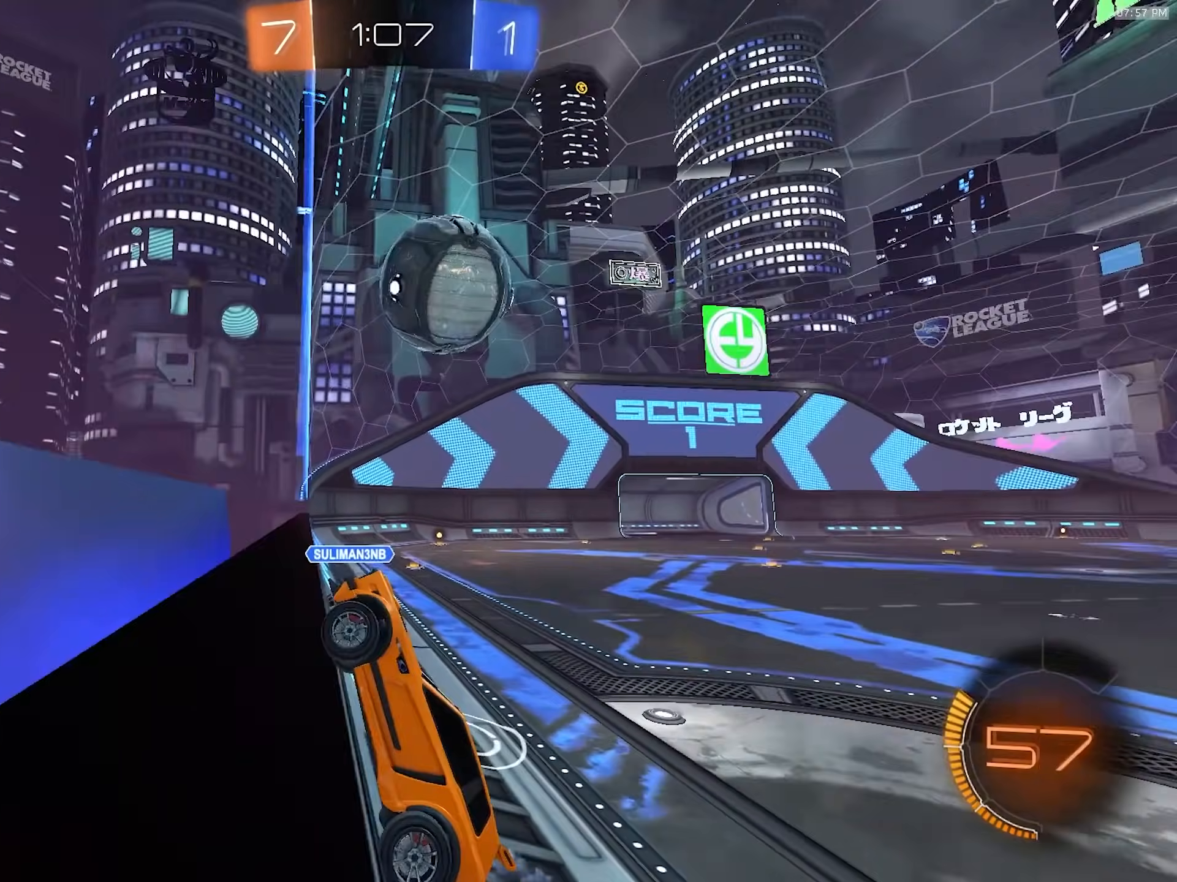
{"dt_ms": 500, "buttons": ["R1", "R2"], "left_stick": "center", "right_stick": "center", "events": [[83, "left_stick", "right"], [267, "left_stick", "center"], [367, "left_stick", "right"], [483, "left_stick", "center"]]}
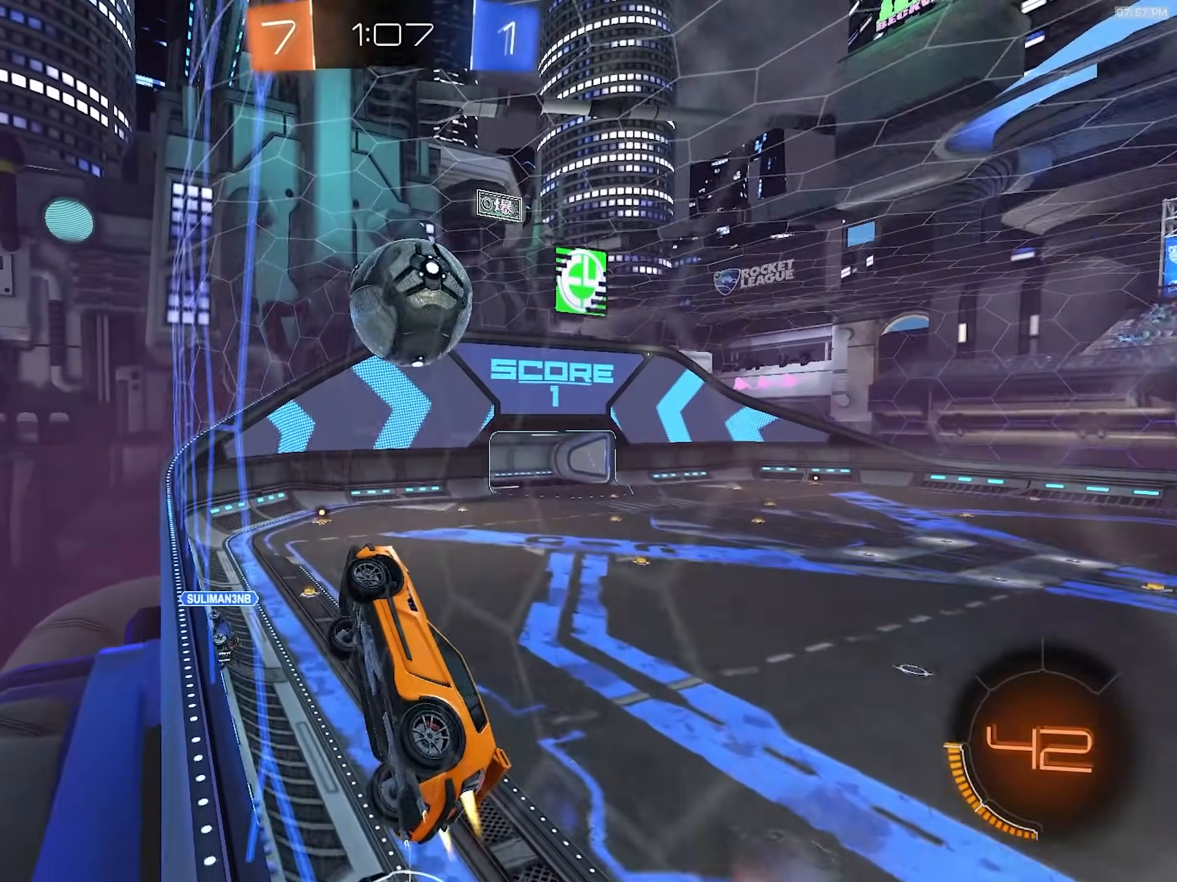
{"dt_ms": 500, "buttons": ["SQUARE", "R1", "R2"], "left_stick": "center", "right_stick": "center", "events": [[167, "SQUARE", "down"], [167, "left_stick", "right"], [217, "CROSS", "down"], [350, "left_stick", "down-left"], [483, "CROSS", "up"], [500, "left_stick", "center"]]}
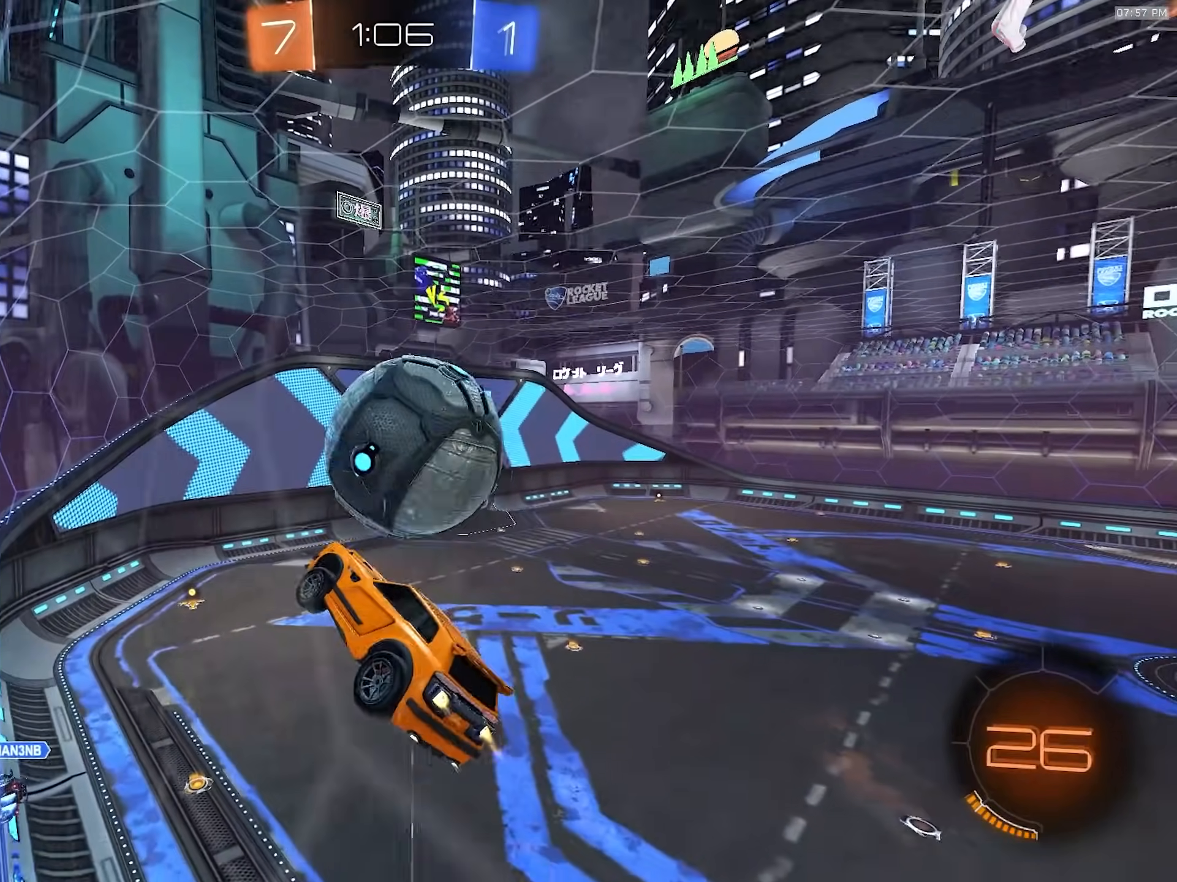
{"dt_ms": 500, "buttons": [], "left_stick": "center", "right_stick": "center", "events": [[33, "SQUARE", "up"], [50, "left_stick", "up-right"], [133, "CROSS", "down"], [250, "R1", "up"], [300, "CROSS", "up"], [383, "R2", "up"], [383, "left_stick", "center"]]}
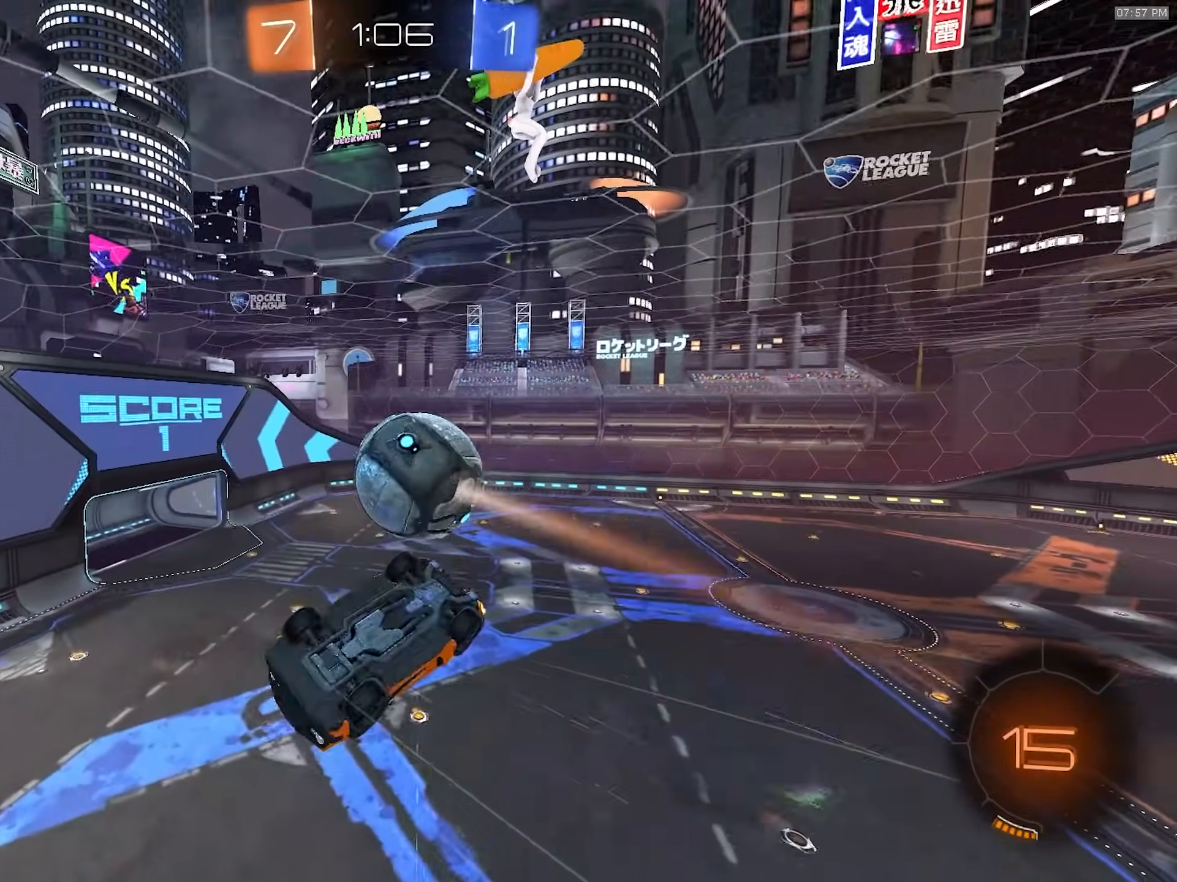
{"dt_ms": 500, "buttons": [], "left_stick": "up-right", "right_stick": "center", "events": [[300, "left_stick", "up-right"]]}
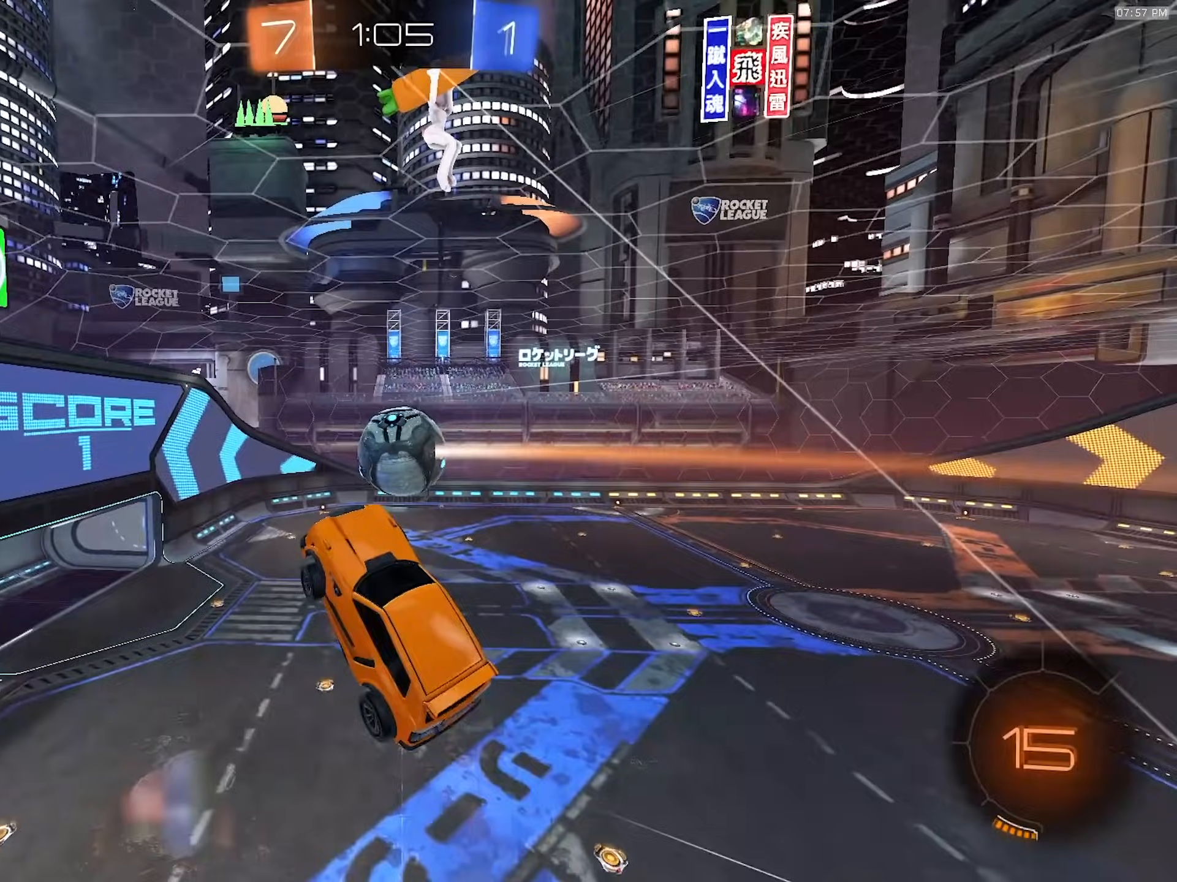
{"dt_ms": 500, "buttons": ["R2"], "left_stick": "down-left", "right_stick": "center", "events": [[83, "R1", "down"], [100, "R2", "down"], [117, "L1", "down"], [117, "left_stick", "right"], [267, "R1", "up"], [283, "L1", "up"], [317, "left_stick", "center"], [417, "left_stick", "down-left"]]}
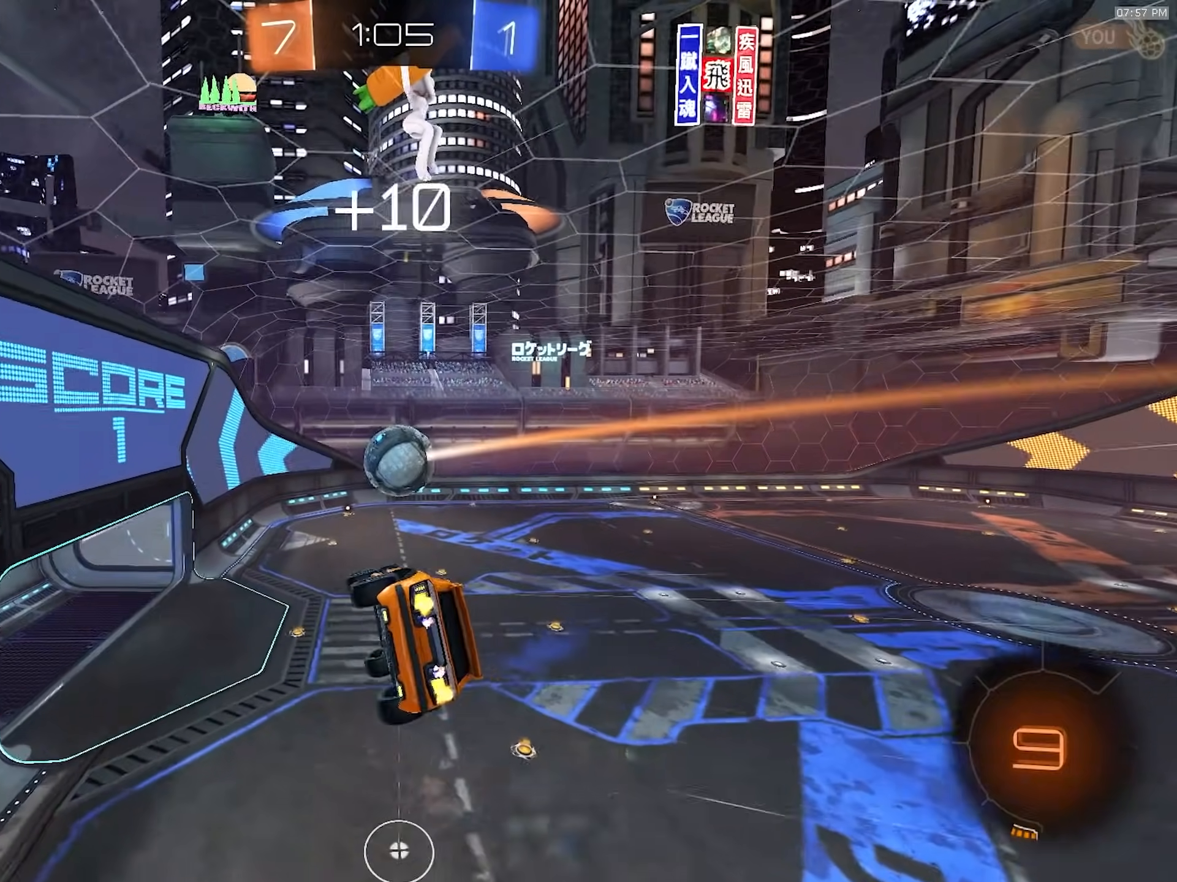
{"dt_ms": 500, "buttons": ["R2"], "left_stick": "left", "right_stick": "center", "events": [[50, "left_stick", "center"], [417, "left_stick", "left"]]}
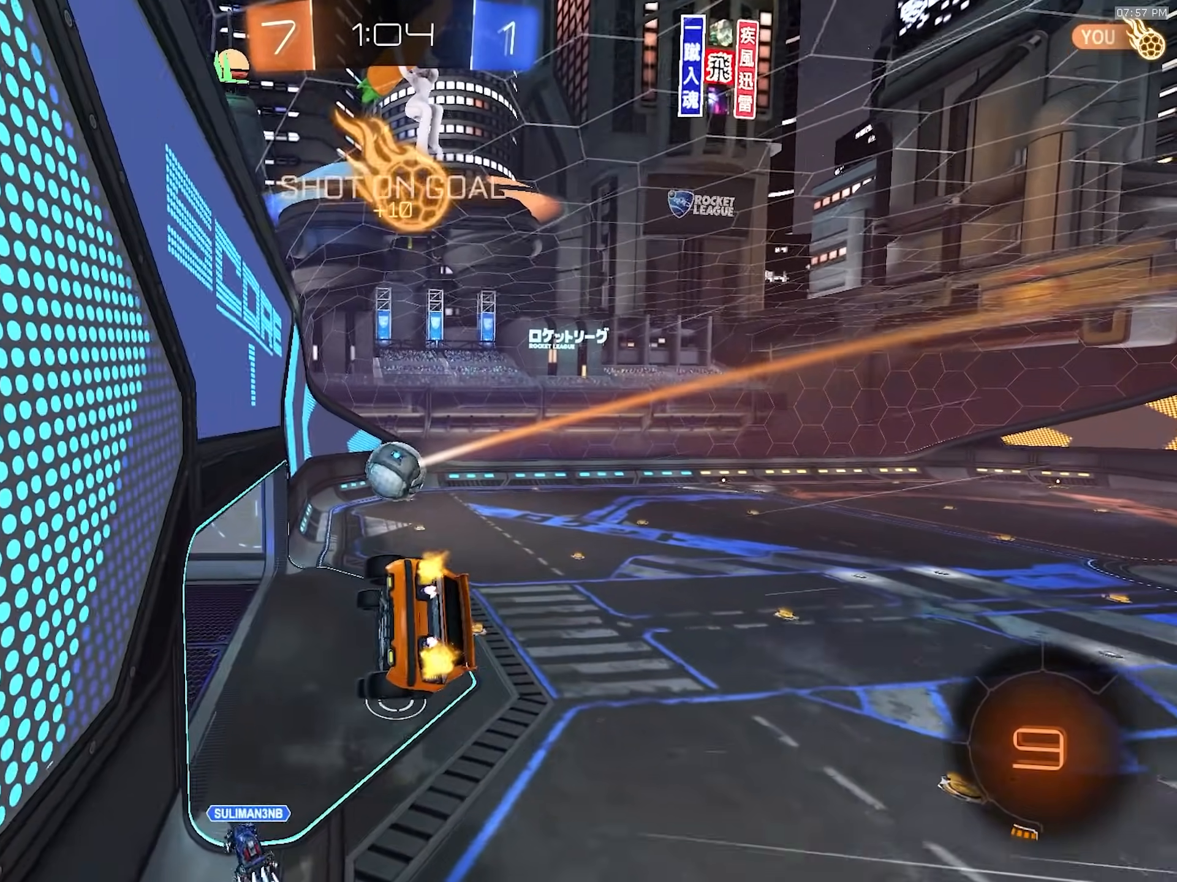
{"dt_ms": 500, "buttons": ["CROSS", "R2"], "left_stick": "up-right", "right_stick": "center", "events": [[200, "left_stick", "center"], [300, "L1", "down"], [333, "CROSS", "down"], [333, "left_stick", "up-right"], [417, "CROSS", "up"], [450, "CROSS", "down"], [483, "L1", "up"]]}
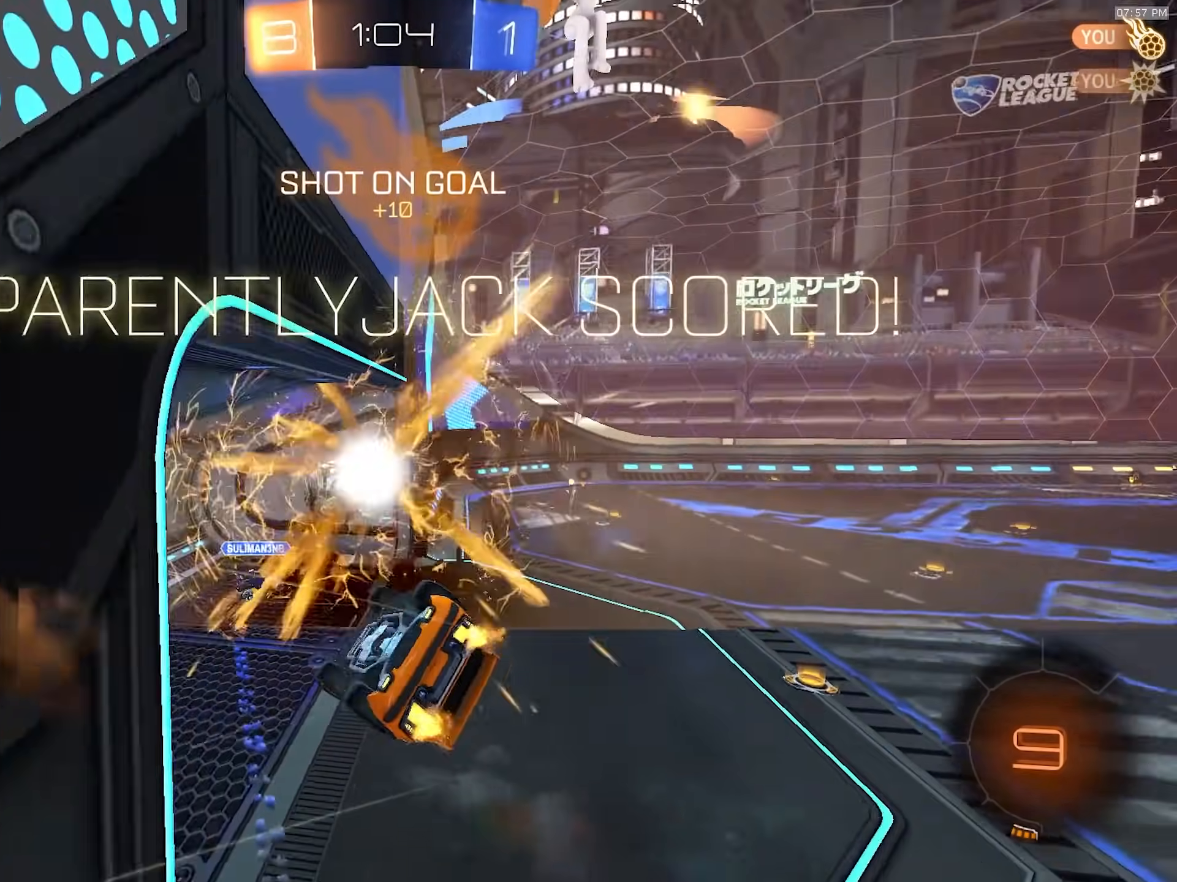
{"dt_ms": 500, "buttons": ["R2"], "left_stick": "up-right", "right_stick": "center", "events": [[50, "CROSS", "up"], [167, "TRIANGLE", "down"], [267, "TRIANGLE", "up"]]}
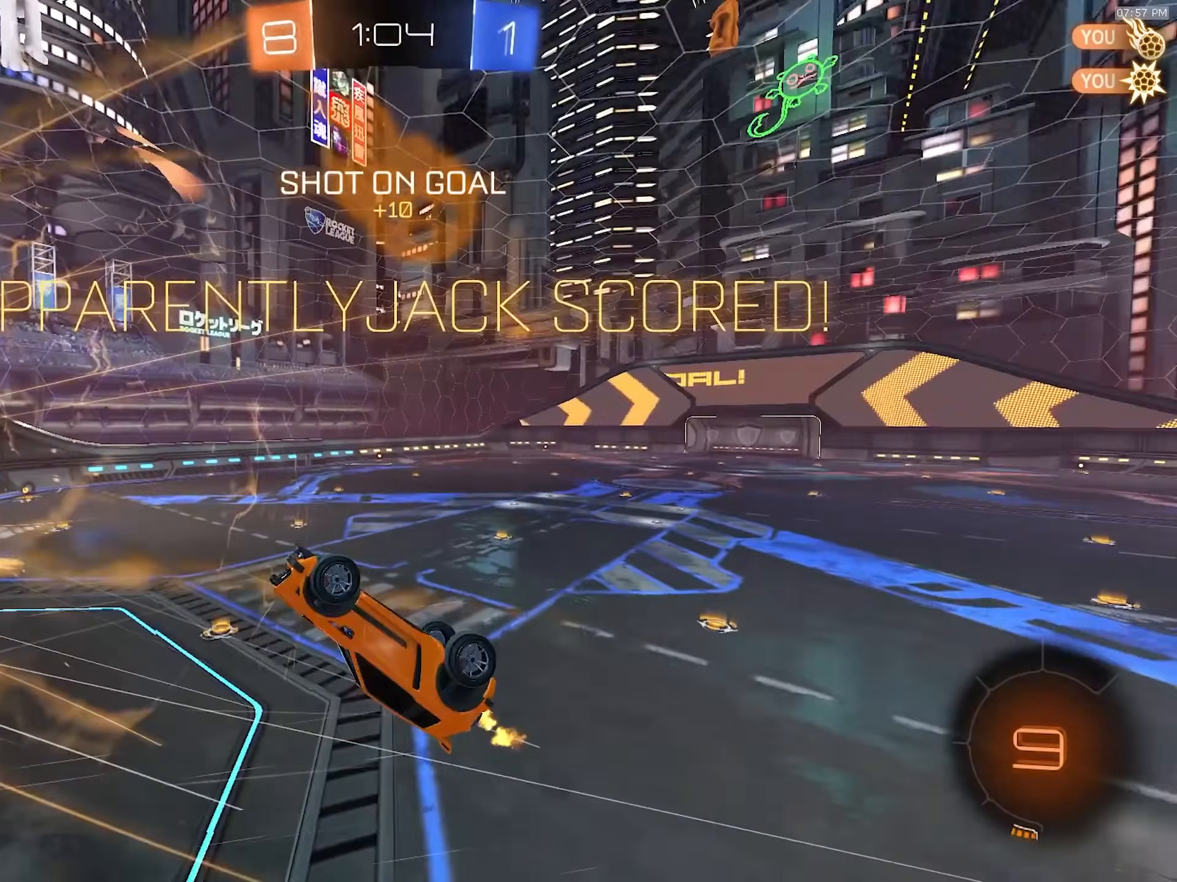
{"dt_ms": 500, "buttons": ["R2"], "left_stick": "right", "right_stick": "center", "events": [[300, "left_stick", "right"]]}
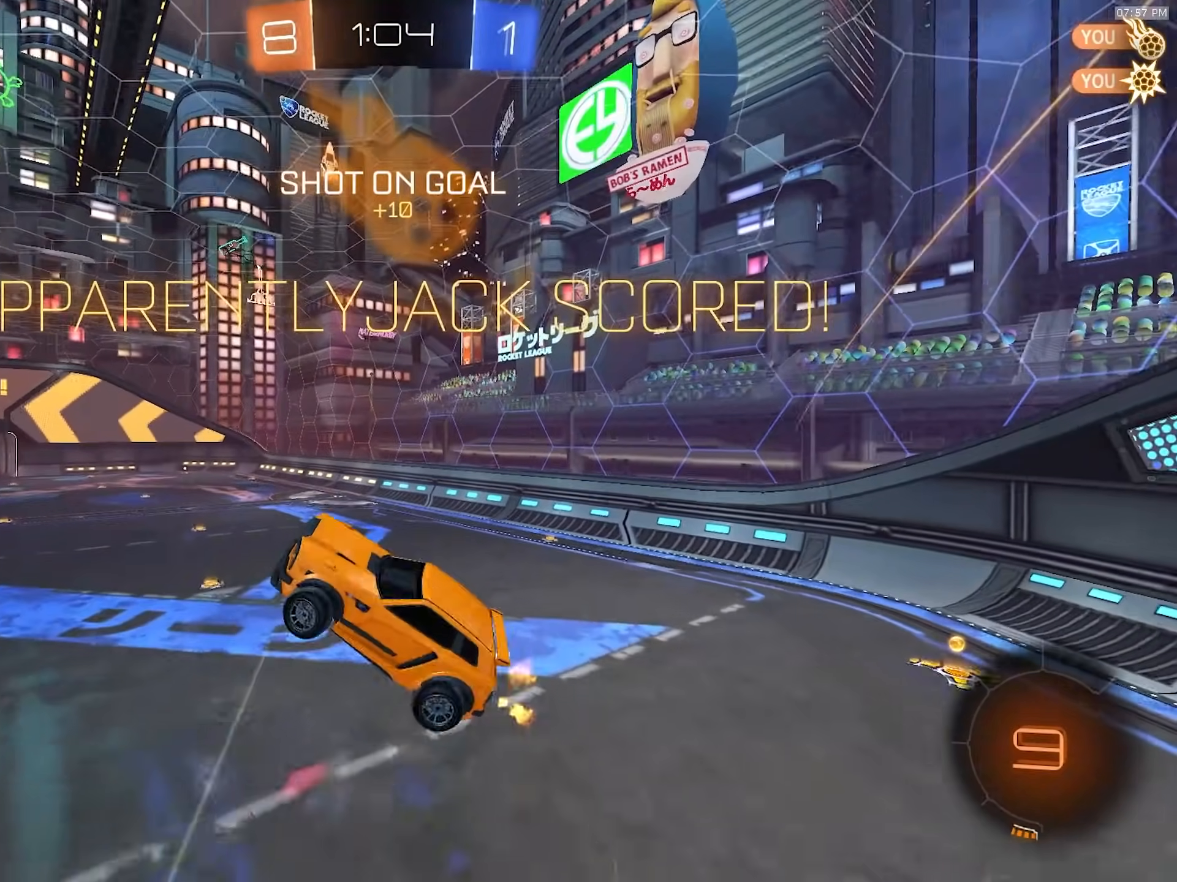
{"dt_ms": 500, "buttons": ["CIRCLE", "R1", "R2"], "left_stick": "down-left", "right_stick": "center"}
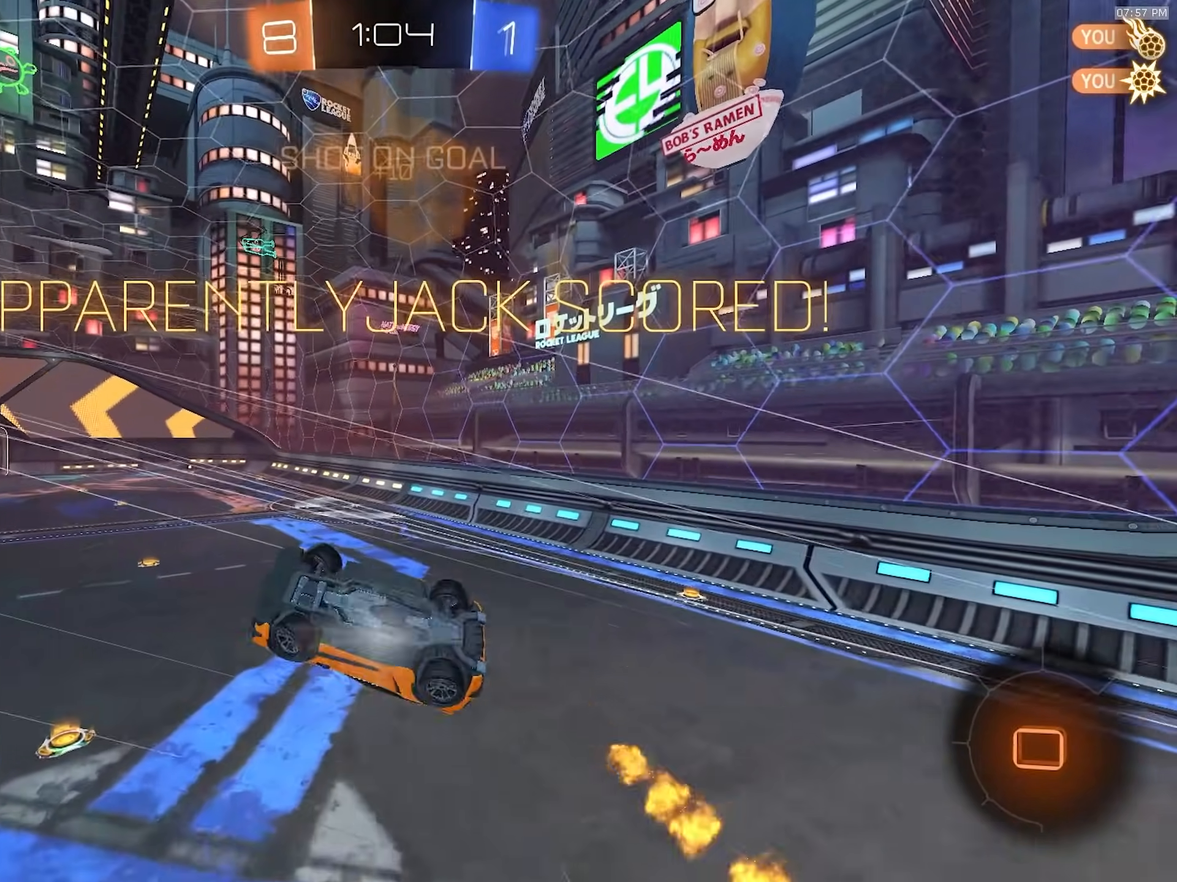
{"dt_ms": 500, "buttons": ["R2"], "left_stick": "center", "right_stick": "center", "events": [[17, "left_stick", "left"], [200, "left_stick", "up"], [333, "left_stick", "up-right"], [450, "CIRCLE", "up"], [450, "R1", "up"], [500, "left_stick", "center"]]}
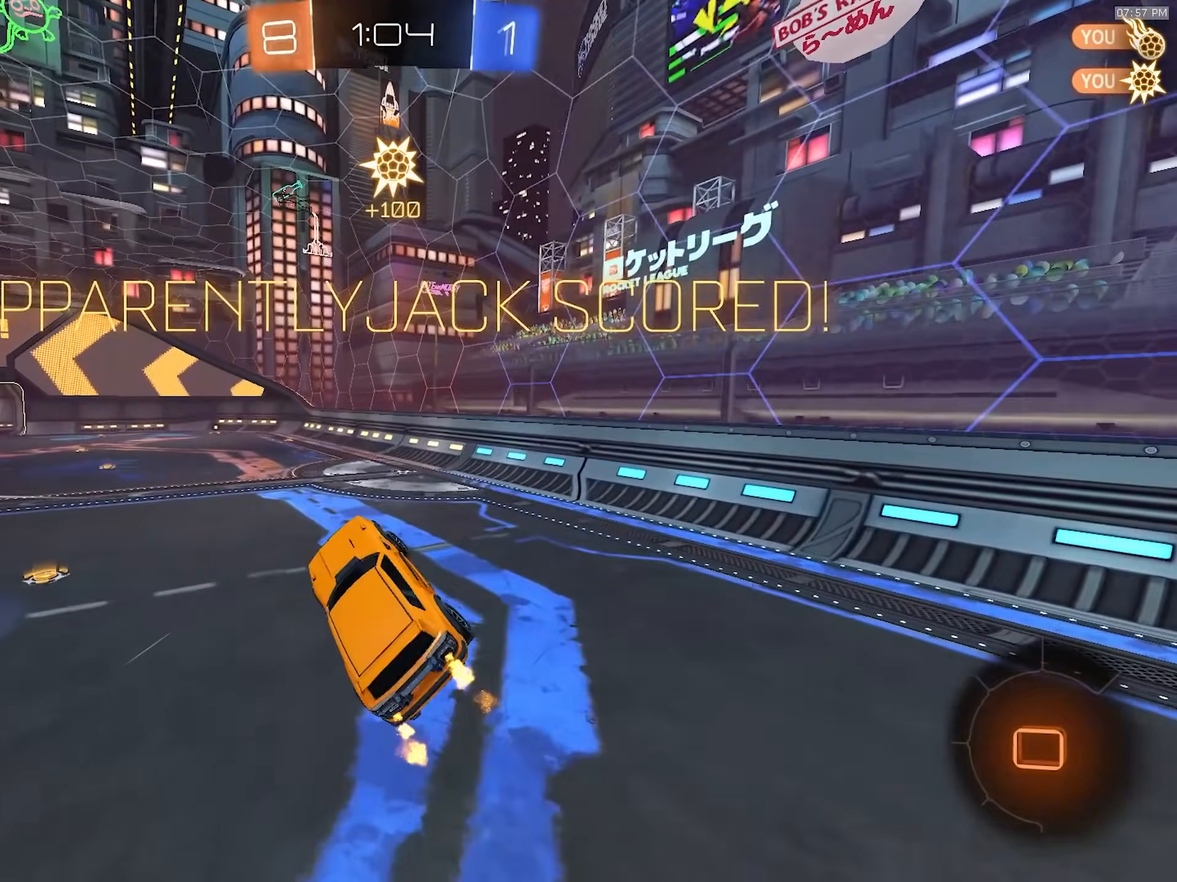
{"dt_ms": 500, "buttons": ["L1", "R2"], "left_stick": "center", "right_stick": "center", "events": [[50, "L1", "down"]]}
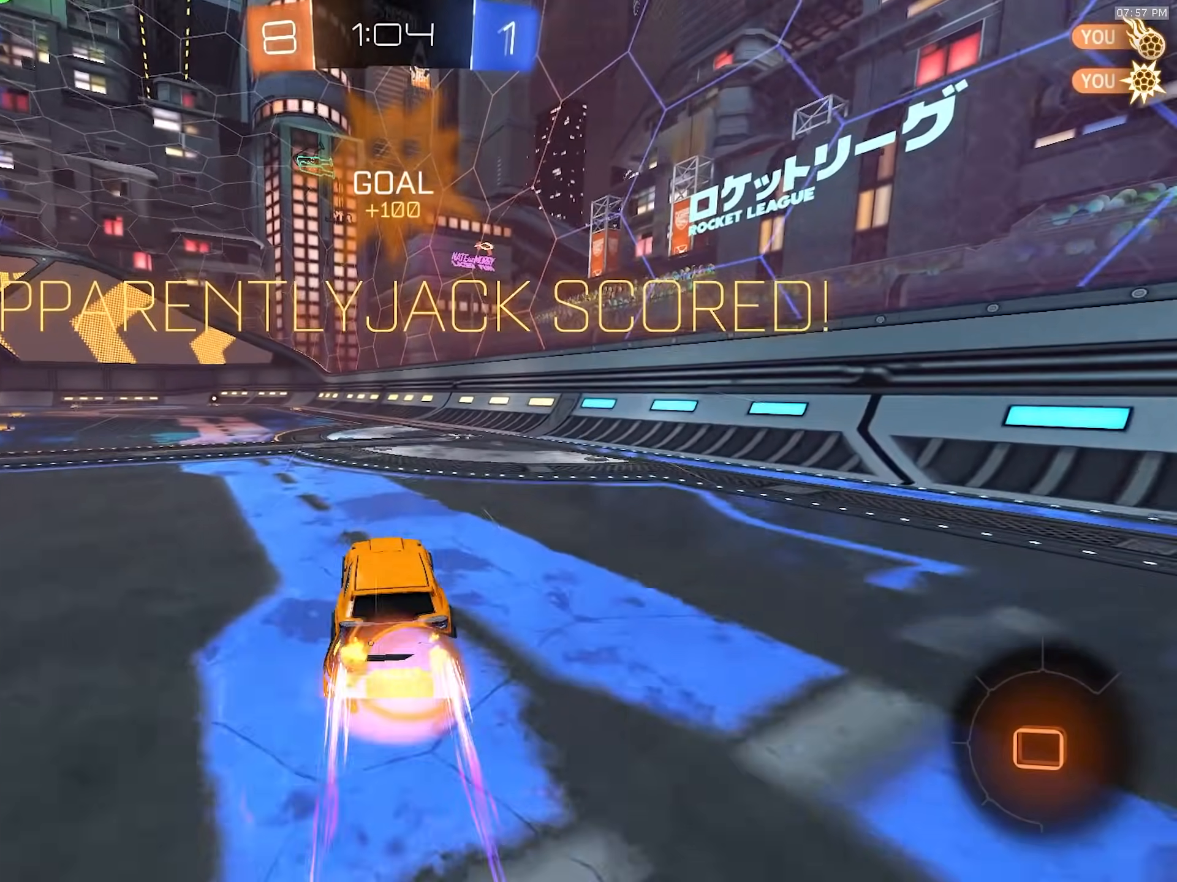
{"dt_ms": 500, "buttons": ["CROSS", "R1", "R2"], "left_stick": "center", "right_stick": "center", "events": [[17, "CROSS", "down"], [33, "left_stick", "up-left"], [83, "CROSS", "up"], [117, "CROSS", "down"], [167, "L1", "up"], [183, "left_stick", "down"], [350, "CROSS", "up"], [417, "CROSS", "down"], [417, "R1", "down"], [417, "left_stick", "center"]]}
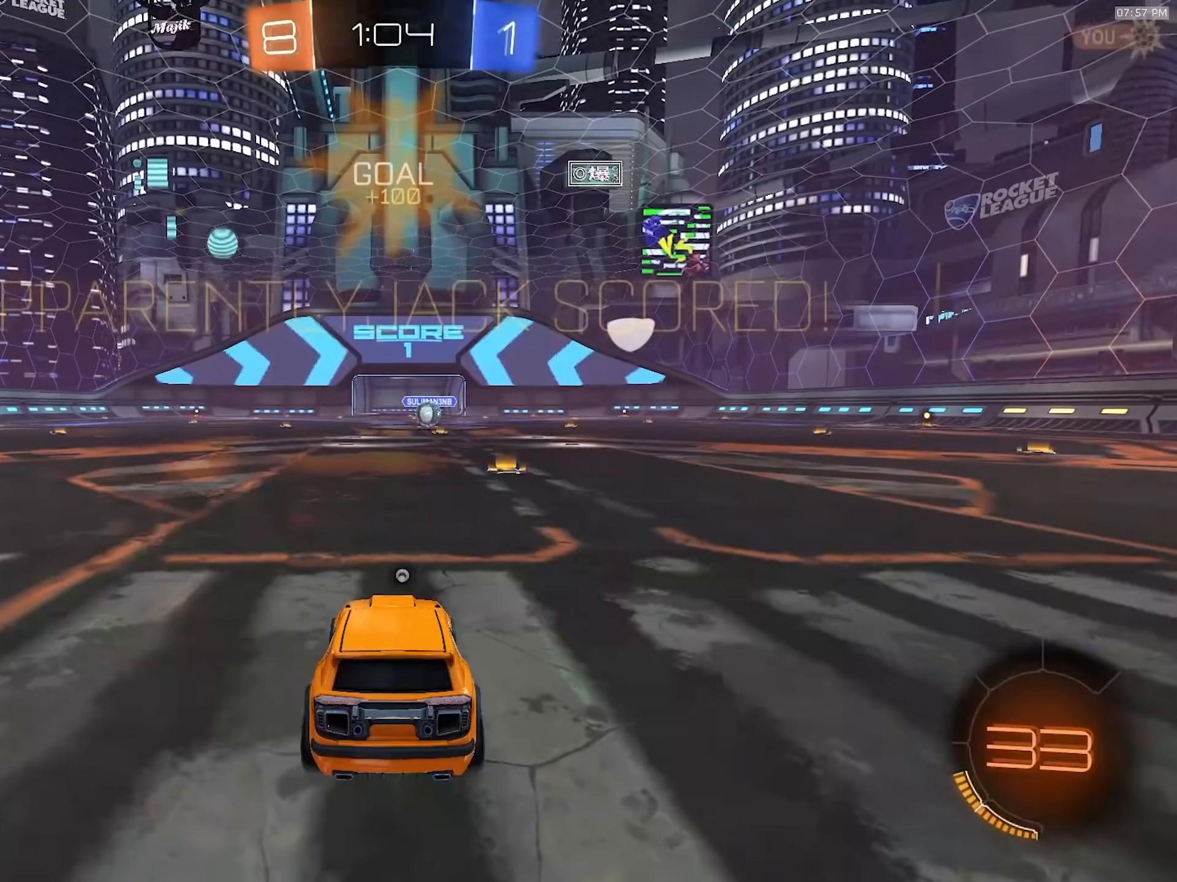
{"dt_ms": 500, "buttons": ["R2"], "left_stick": "center", "right_stick": "center", "events": [[17, "CROSS", "up"], [133, "R1", "up"]]}
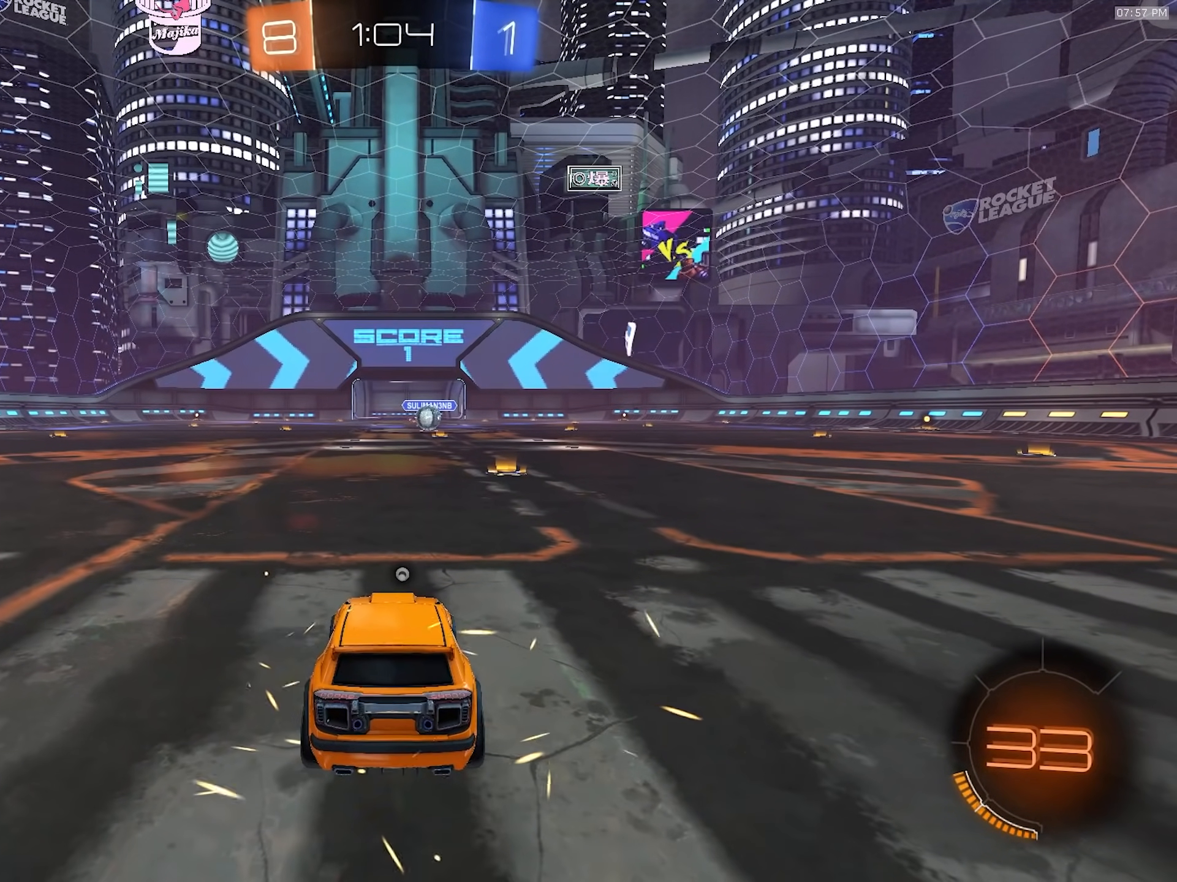
{"dt_ms": 500, "buttons": ["R1", "R2"], "left_stick": "center", "right_stick": "center", "events": [[133, "R1", "down"]]}
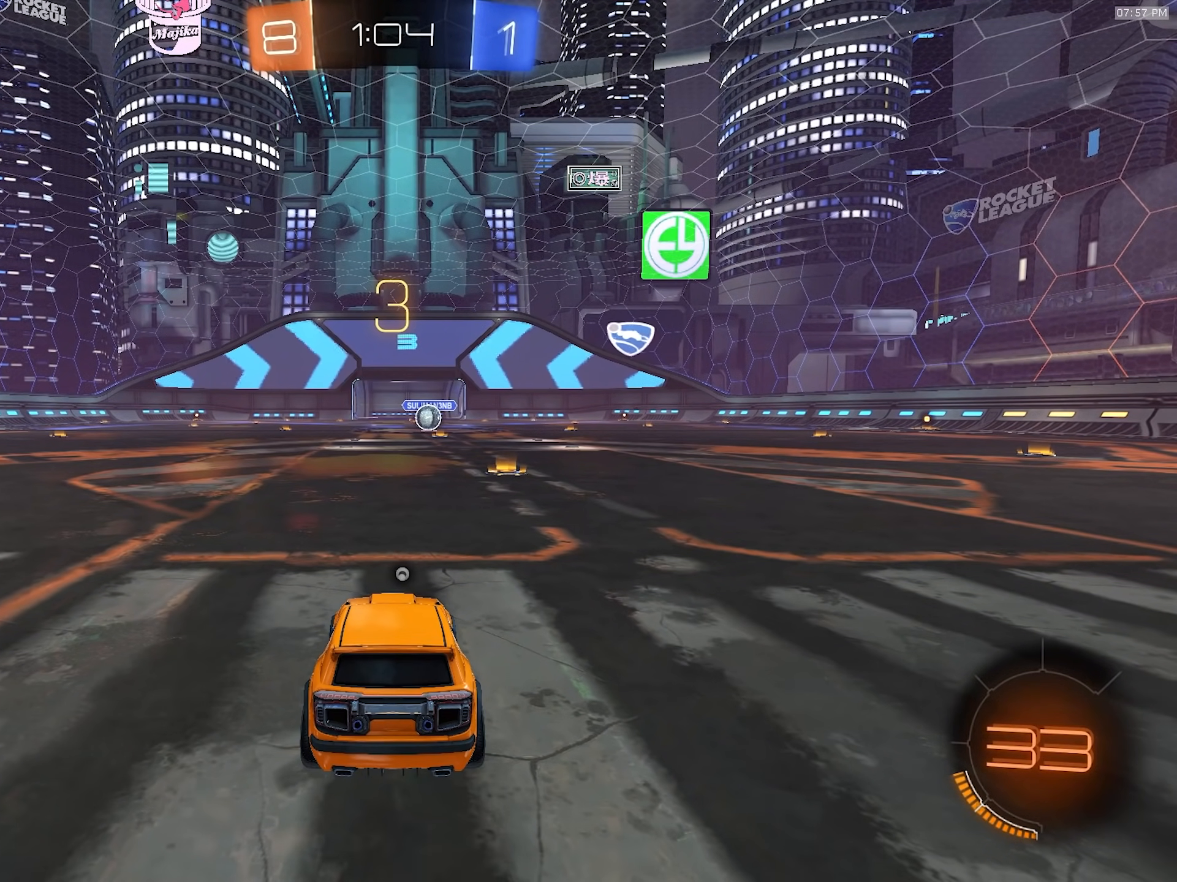
{"dt_ms": 500, "buttons": ["R1", "R2"], "left_stick": "center", "right_stick": "center", "events": []}